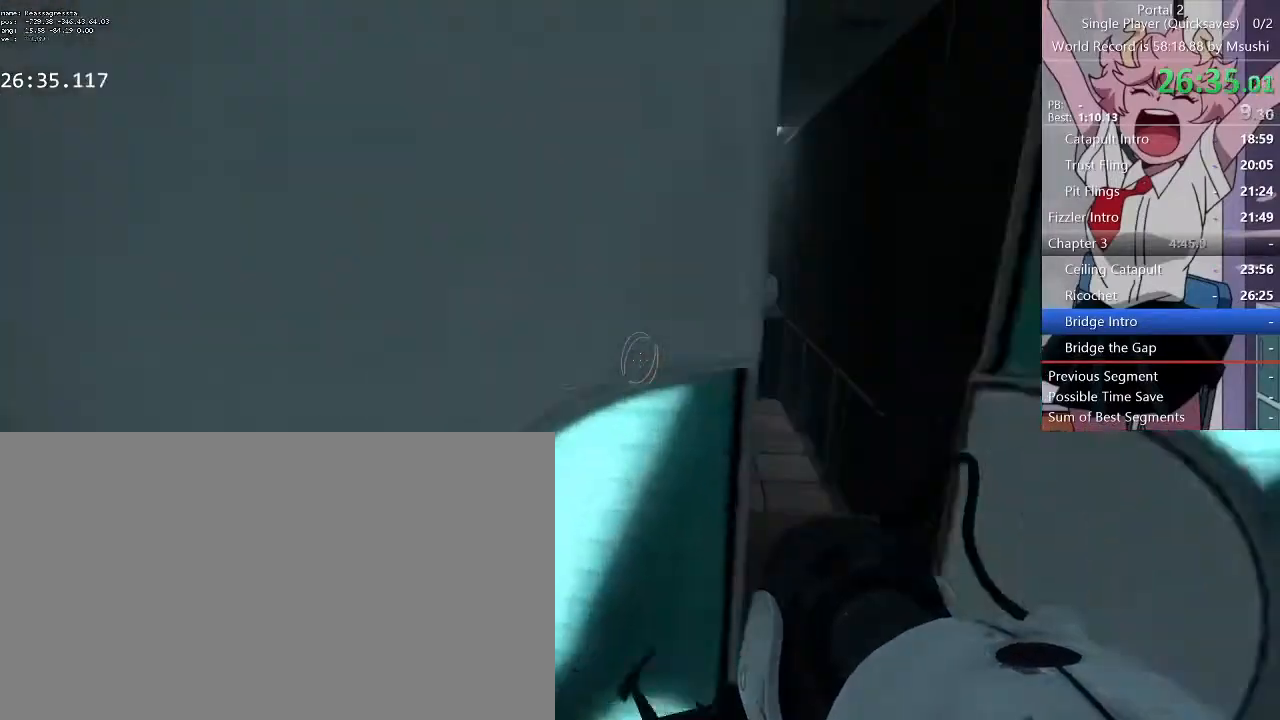
Gameplay with keyboard and mouse; each line is a JSON object with the keys and mouse buttons held at the frame after it. "events" lists presses ("down") and releases ("up") of "1", "2", "3", "4", "5", "a", "alt", "c", "ctrl", "d", "e", "f", "q", "r", "s", "shift", "space", "tab", "v", "w", "x", "z", "mouse_left", "mouse_middle", "mouse_right", "mouse_wheel_up" and "mouse_wheel_down" between this image and that frame as [ms after this image, input, new state], when the widget could be followed in between. "mouse_left", "mouse_middle", "mouse_right", "mouse_wheel_up", "mouse_wheel_down" = the "left", "middle", "right", "wheel_up", "wheel_down" buttons of the "mouse" list. No other keys are recorded. Mouse movement is not recorded.
{"keys": ["a", "w"], "mouse": [], "events": [[200, "d", "down"], [333, "d", "up"], [467, "a", "down"]]}
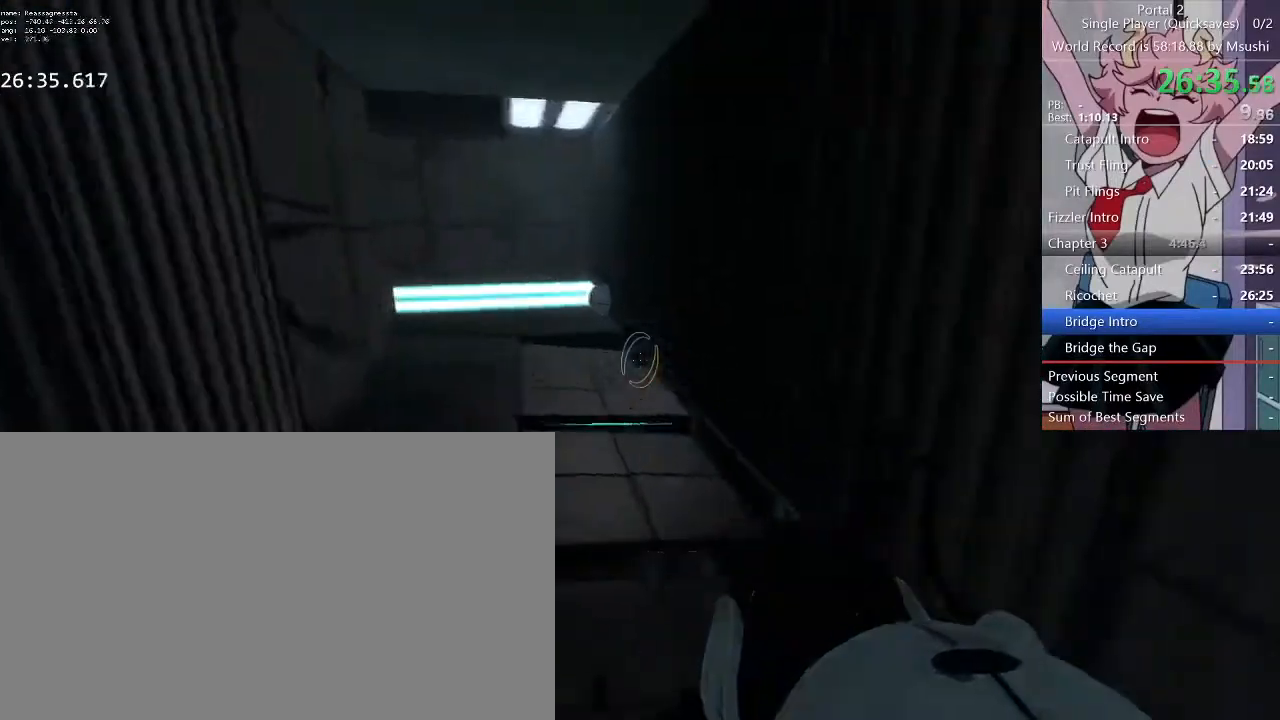
{"keys": ["d"], "mouse": [], "events": [[100, "w", "up"], [133, "d", "down"], [167, "a", "up"]]}
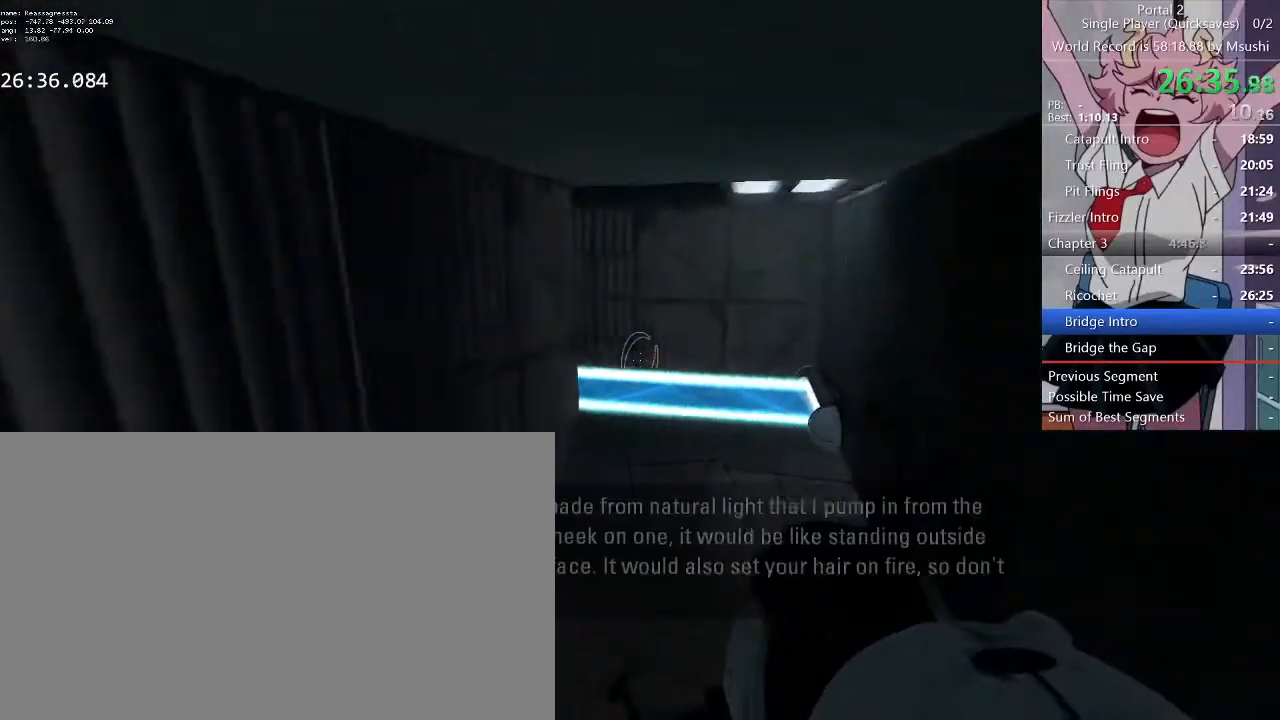
{"keys": ["d"], "mouse": [], "events": [[33, "a", "down"], [100, "d", "up"], [233, "d", "down"], [367, "a", "up"]]}
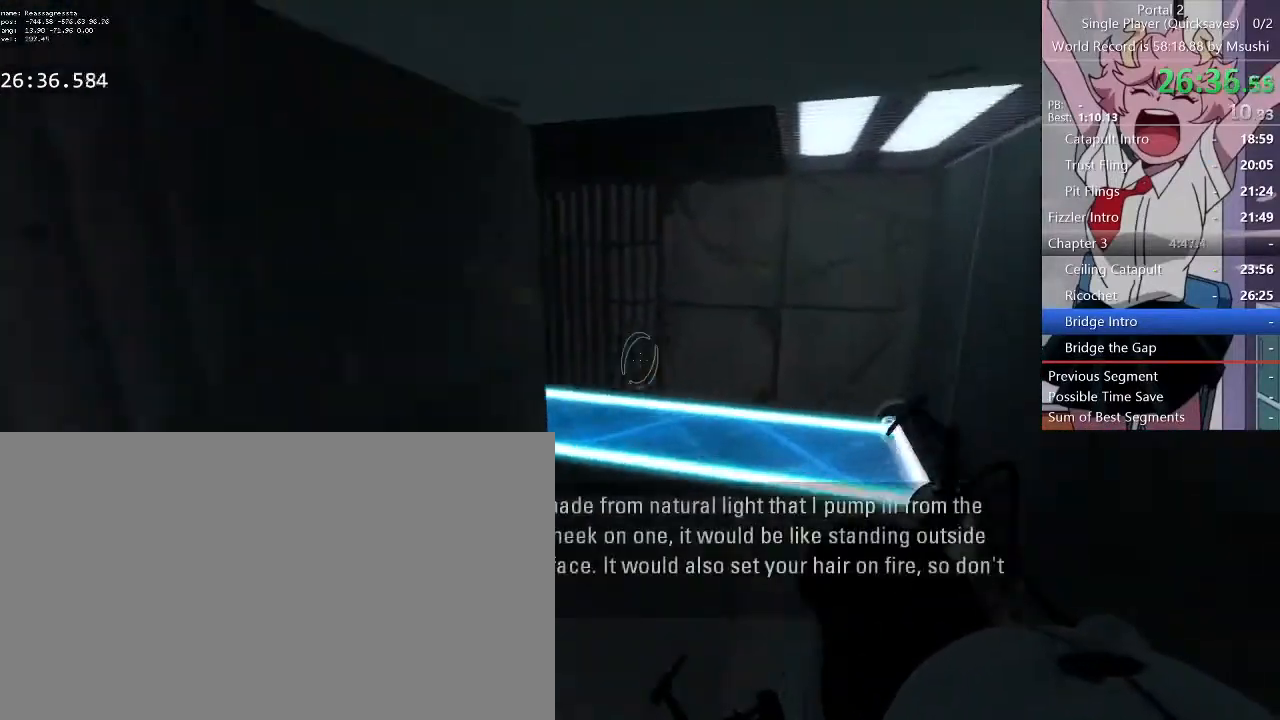
{"keys": ["d", "w"], "mouse": [], "events": [[100, "w", "down"], [200, "d", "up"], [233, "a", "down"], [333, "a", "up"], [333, "d", "down"]]}
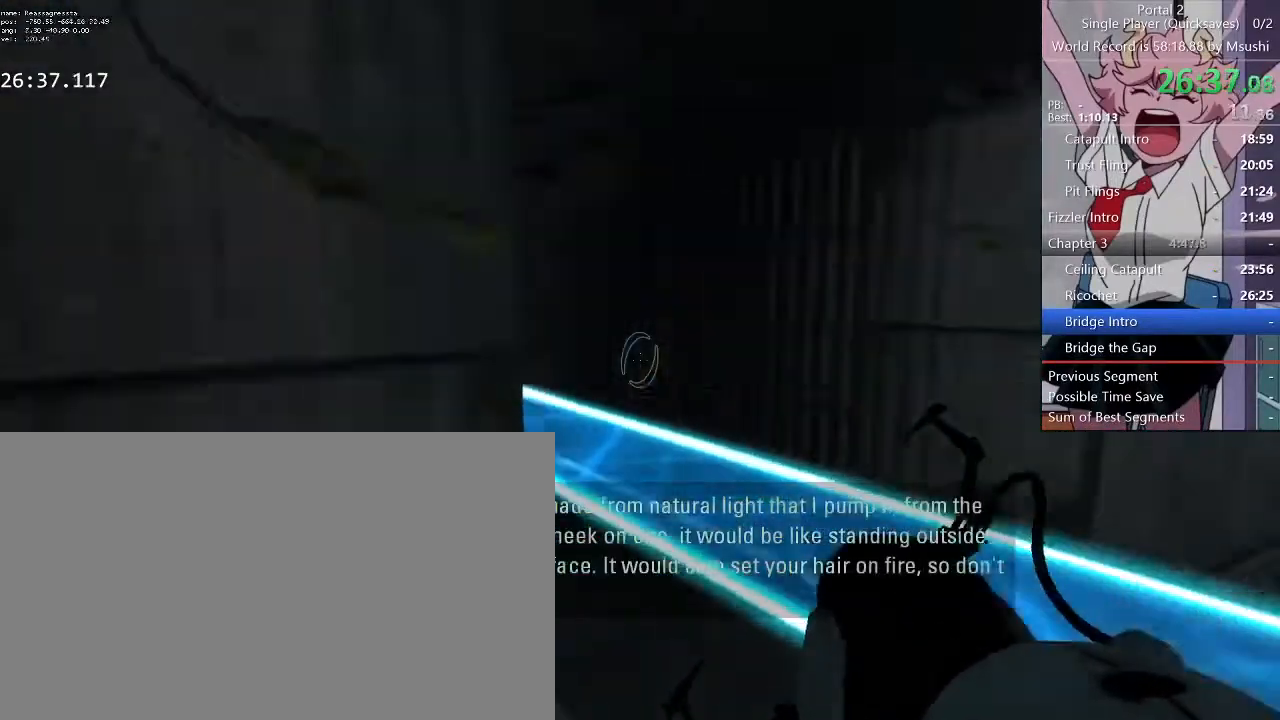
{"keys": ["w"], "mouse": [], "events": [[400, "d", "up"], [467, "a", "down"], [500, "a", "up"]]}
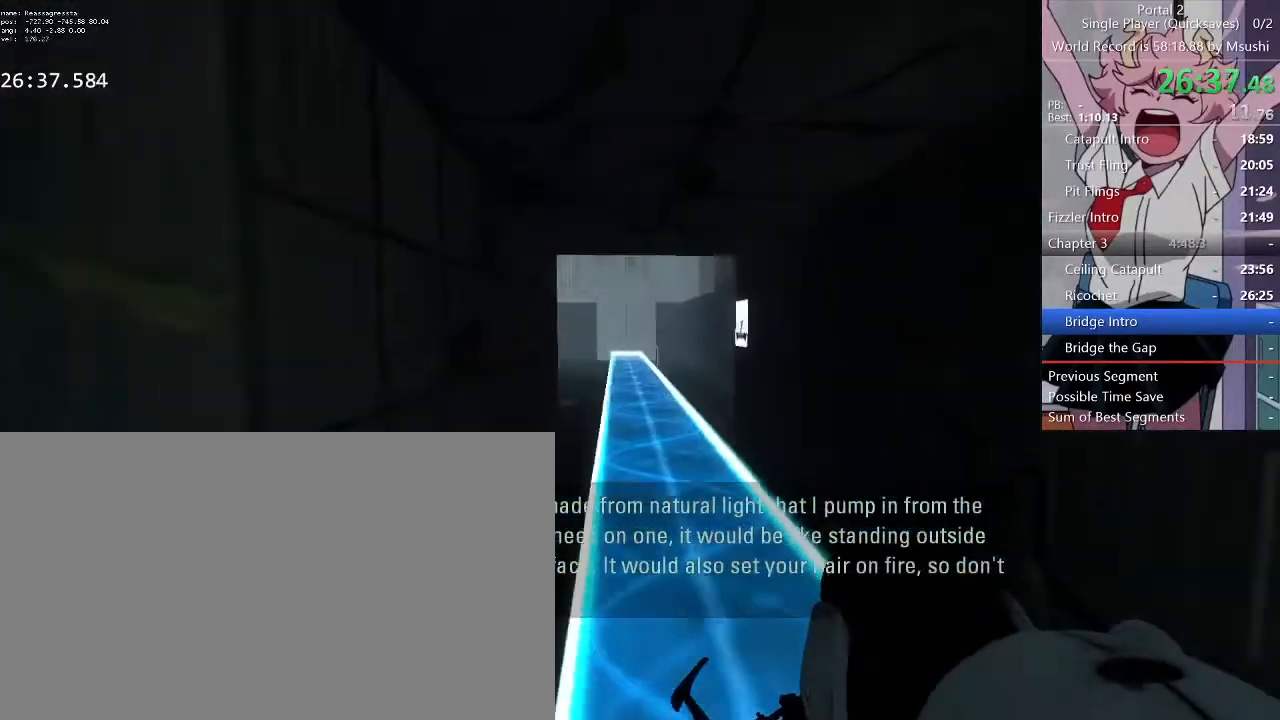
{"keys": ["a", "w"], "mouse": [], "events": [[67, "mouse_left", "down"], [233, "mouse_left", "up"], [333, "a", "down"], [367, "a", "up"], [500, "a", "down"]]}
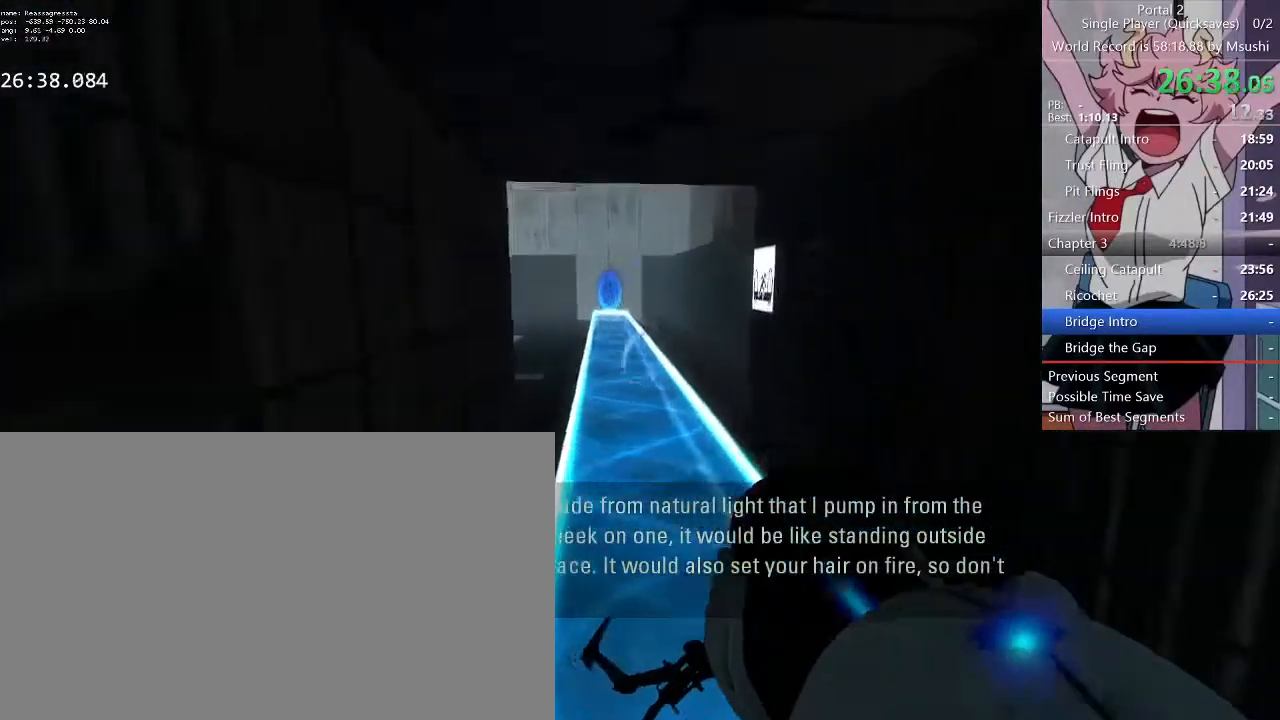
{"keys": ["d"], "mouse": [], "events": [[100, "d", "down"], [100, "w", "up"], [133, "a", "up"]]}
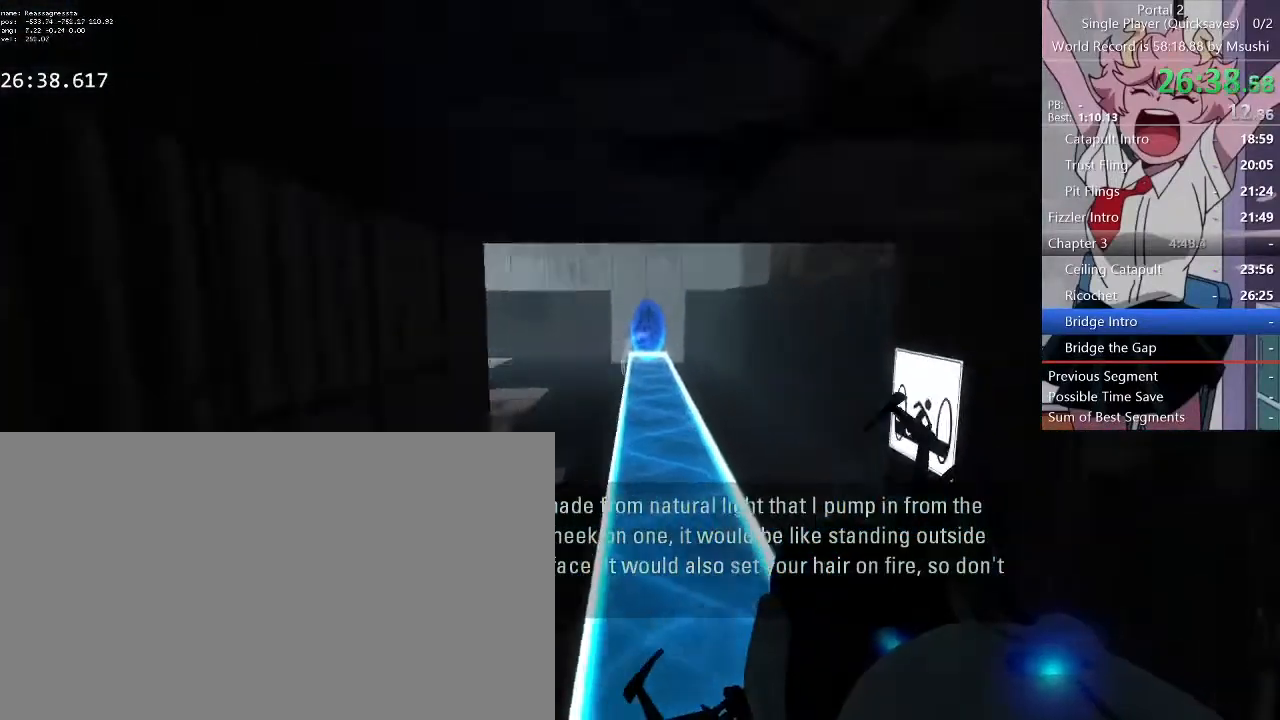
{"keys": ["d"], "mouse": [], "events": [[100, "d", "up"], [167, "a", "down"], [300, "d", "down"], [400, "a", "up"]]}
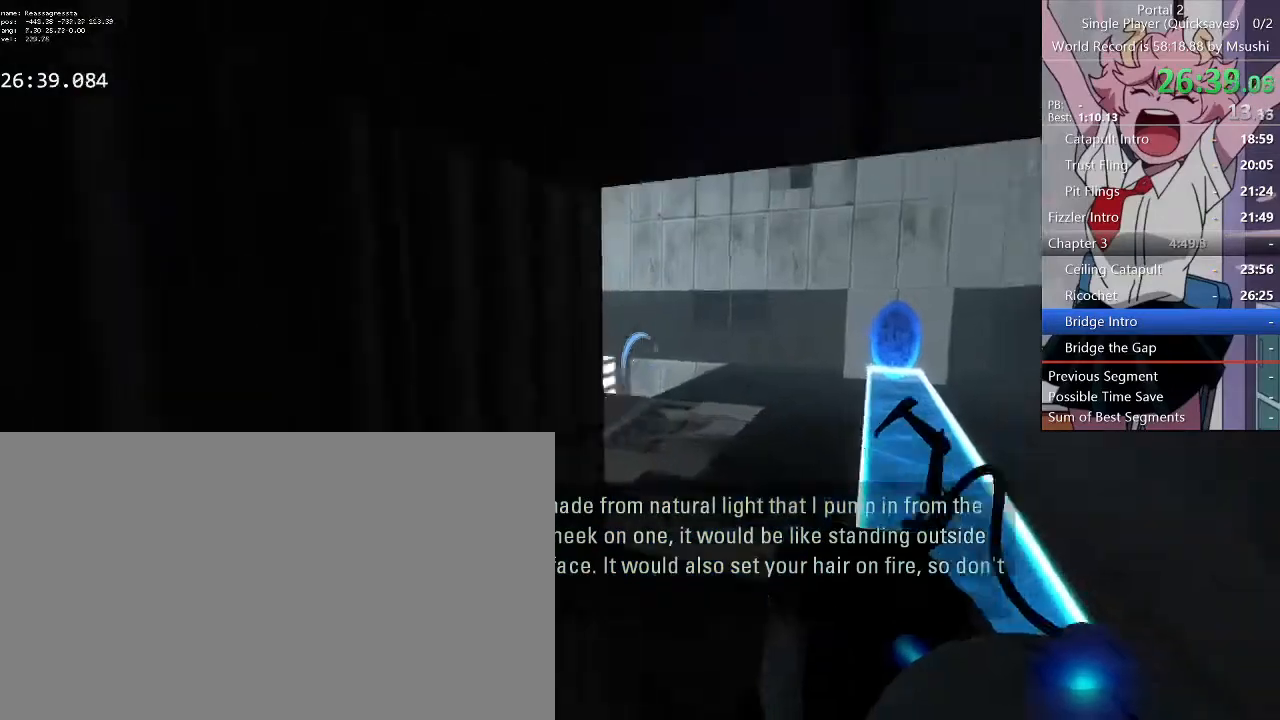
{"keys": ["a", "w"], "mouse": [], "events": [[400, "d", "up"], [467, "a", "down"], [500, "w", "down"]]}
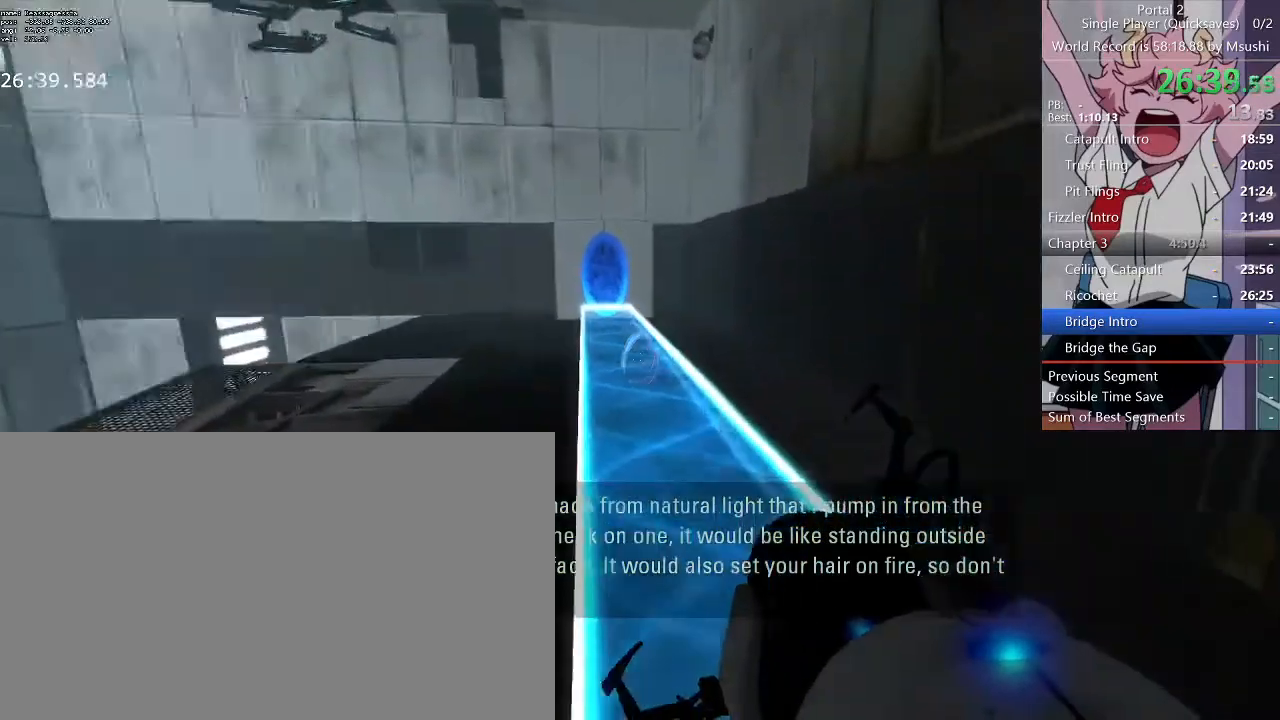
{"keys": ["d"], "mouse": [], "events": [[67, "d", "down"], [100, "a", "up"], [100, "w", "up"]]}
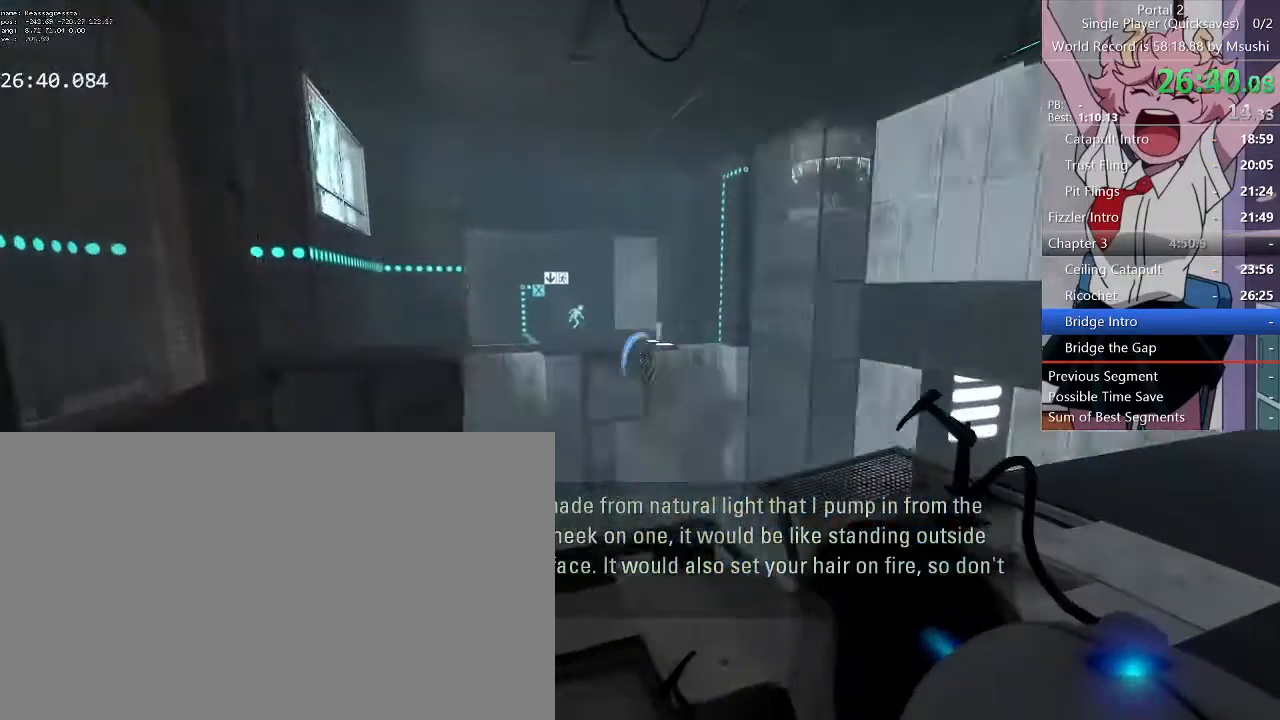
{"keys": ["d"], "mouse": ["right"], "events": [[400, "mouse_right", "down"]]}
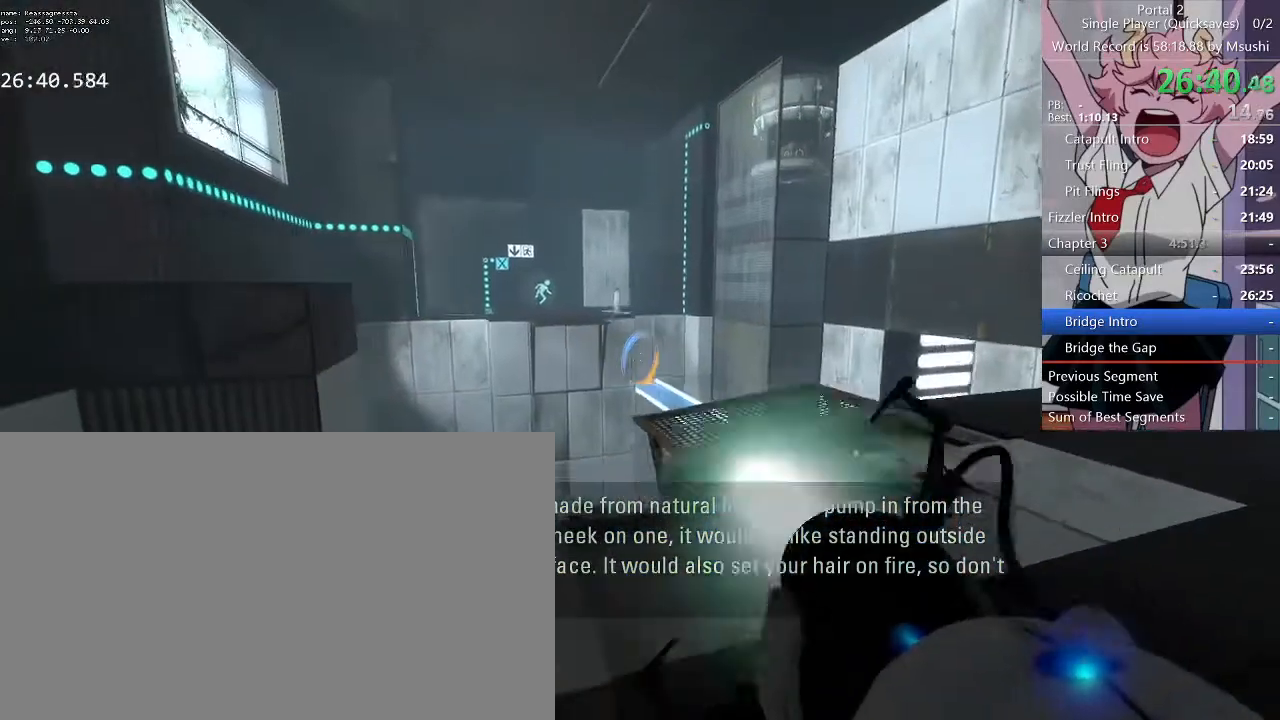
{"keys": ["d"], "mouse": [], "events": [[67, "mouse_right", "up"]]}
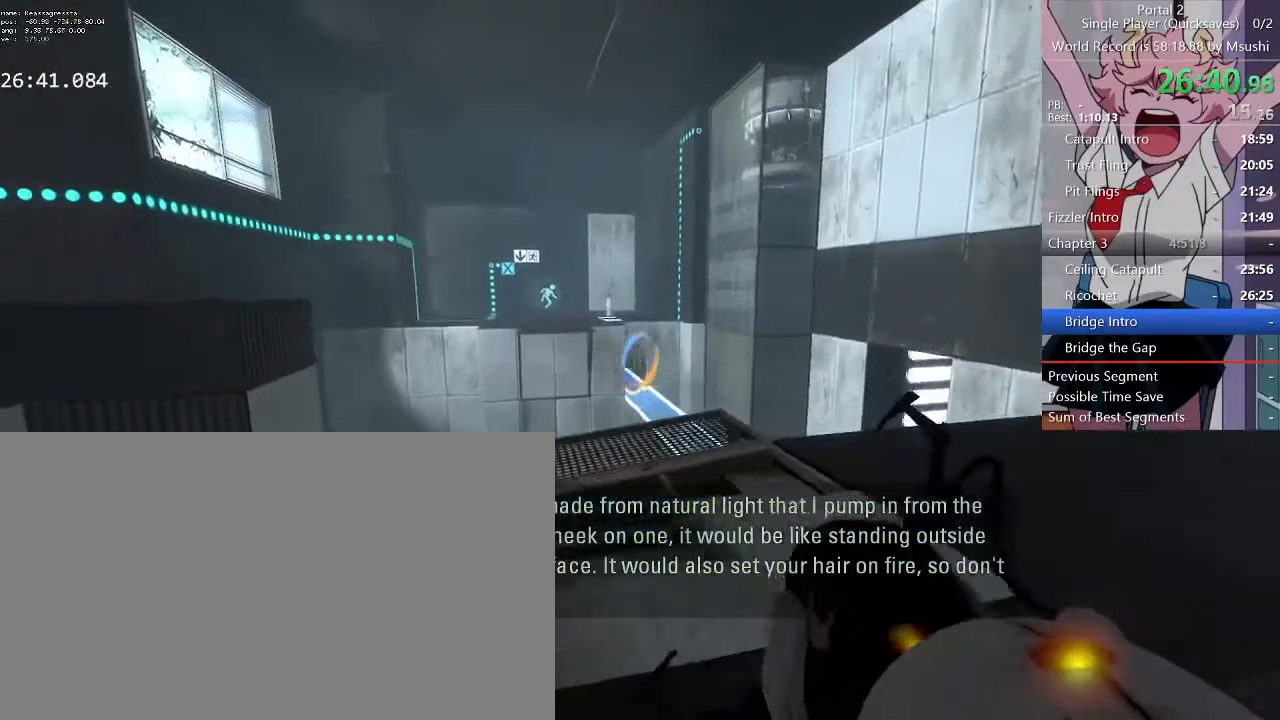
{"keys": ["d", "s"], "mouse": [], "events": [[200, "mouse_right", "down"], [333, "mouse_right", "up"], [467, "s", "down"]]}
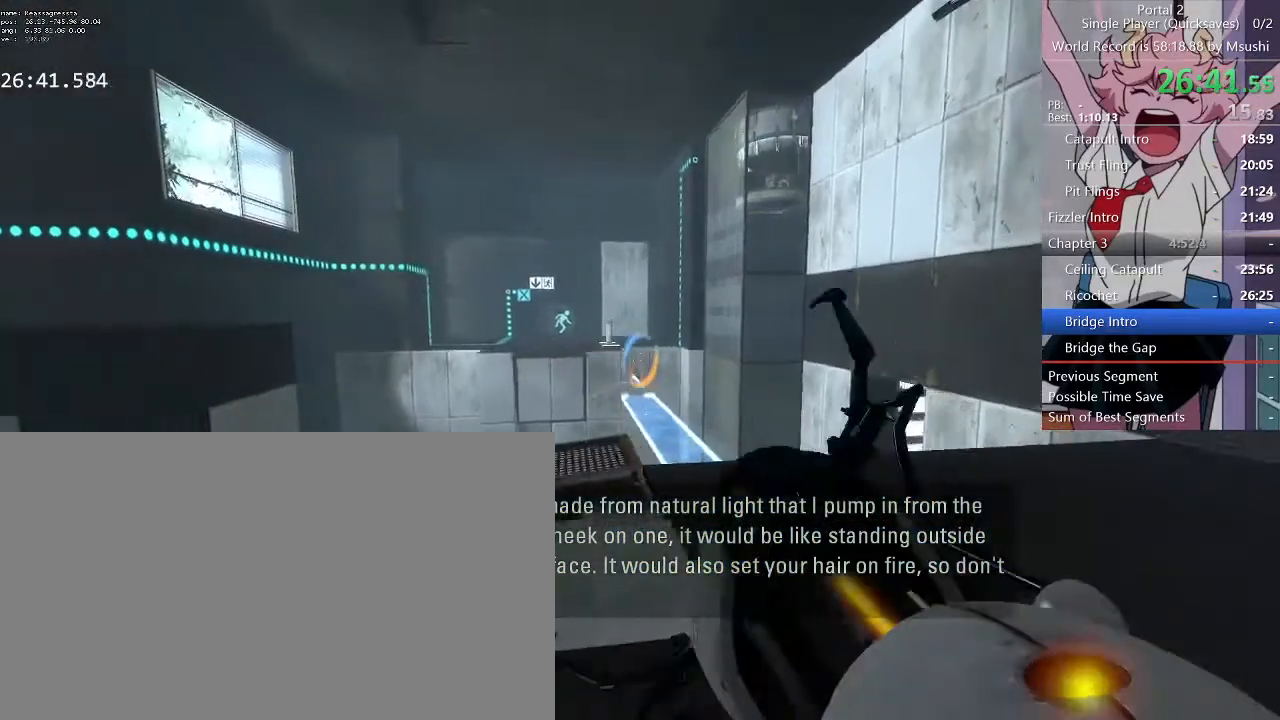
{"keys": [], "mouse": [], "events": [[33, "s", "up"], [67, "d", "up"], [167, "mouse_right", "down"], [300, "mouse_right", "up"]]}
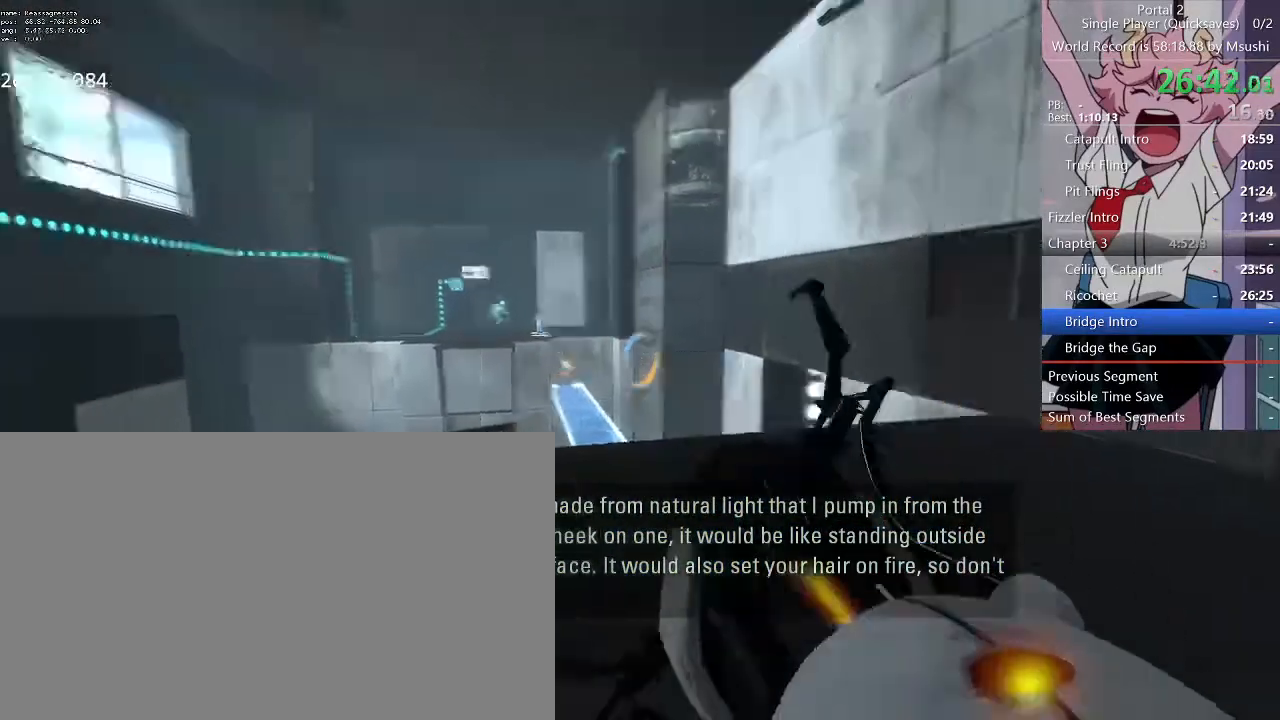
{"keys": ["a"], "mouse": []}
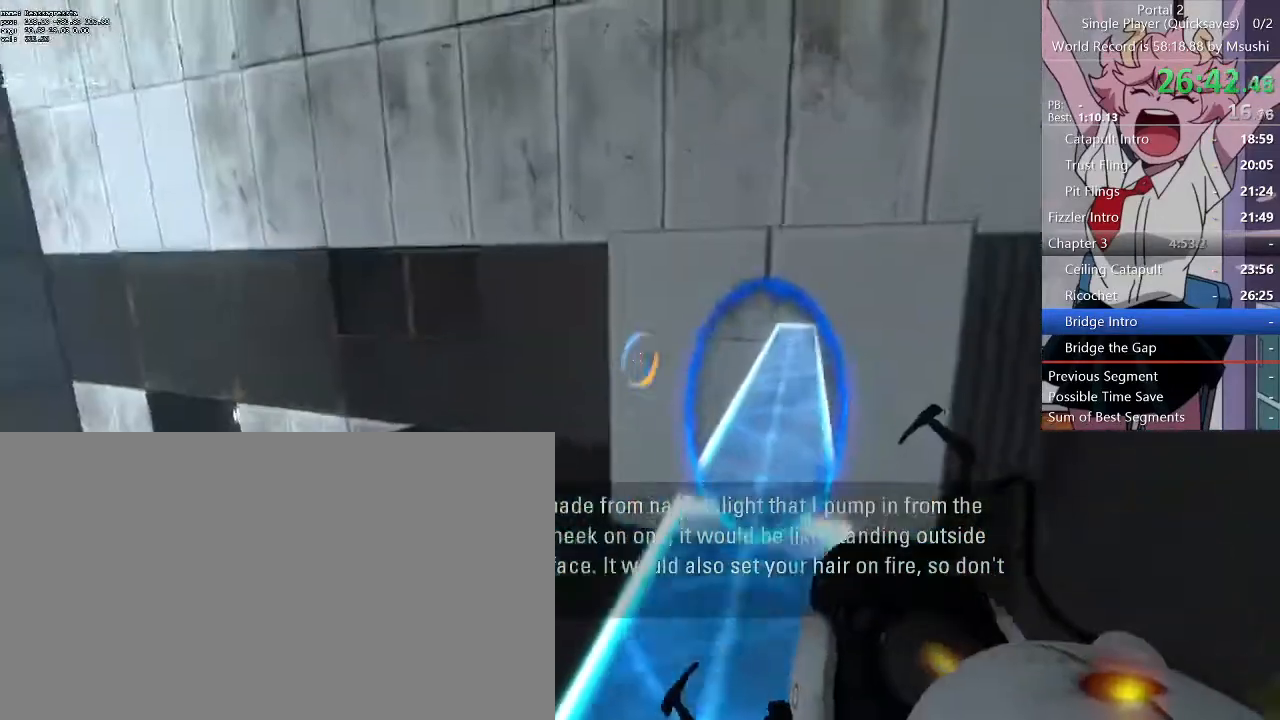
{"keys": ["a", "w"], "mouse": [], "events": [[233, "w", "down"], [333, "a", "up"], [400, "d", "down"], [500, "a", "down"], [500, "d", "up"]]}